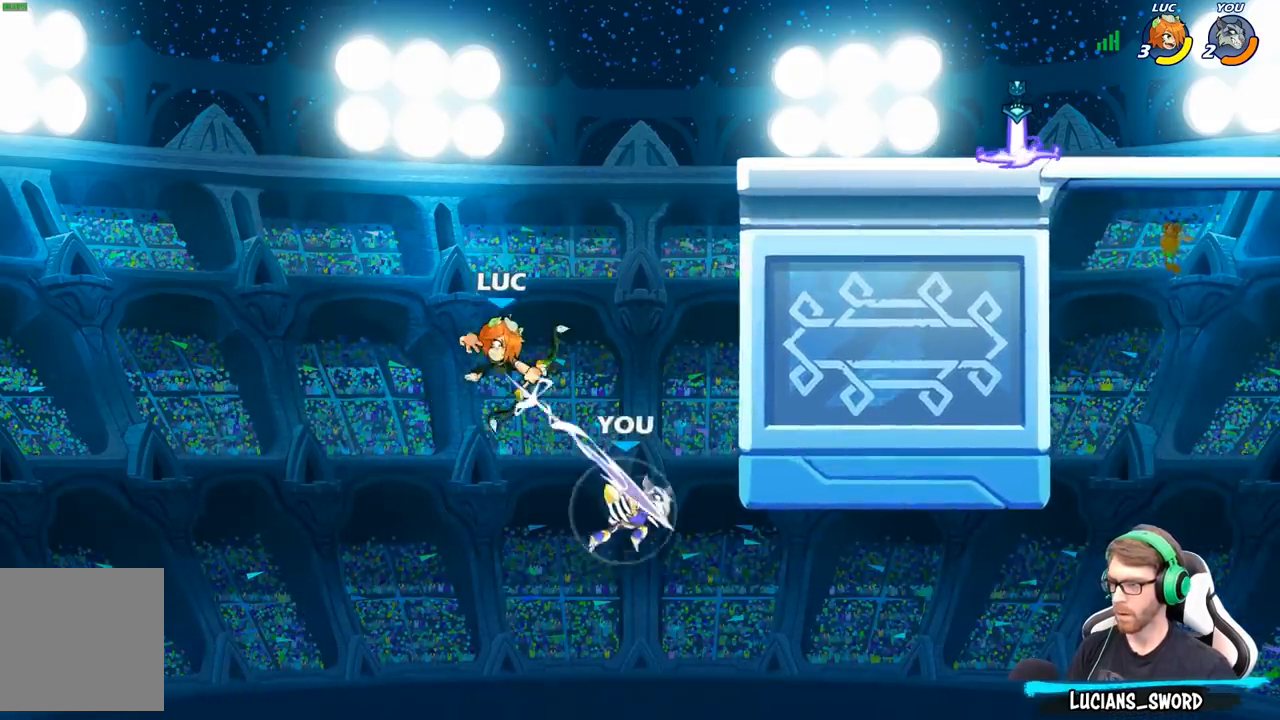
Gameplay with a controller (Xbox layout); each line is a JSON object with the inputs held at the frame after it. "events" lists button and stick changes between this image and that frame as [ms after this image, input, new state], when the widget could be followed in between.
{"buttons": [], "left_stick": "right", "right_stick": "center", "events": [[367, "A", "down"], [450, "left_stick", "right"], [500, "A", "up"]]}
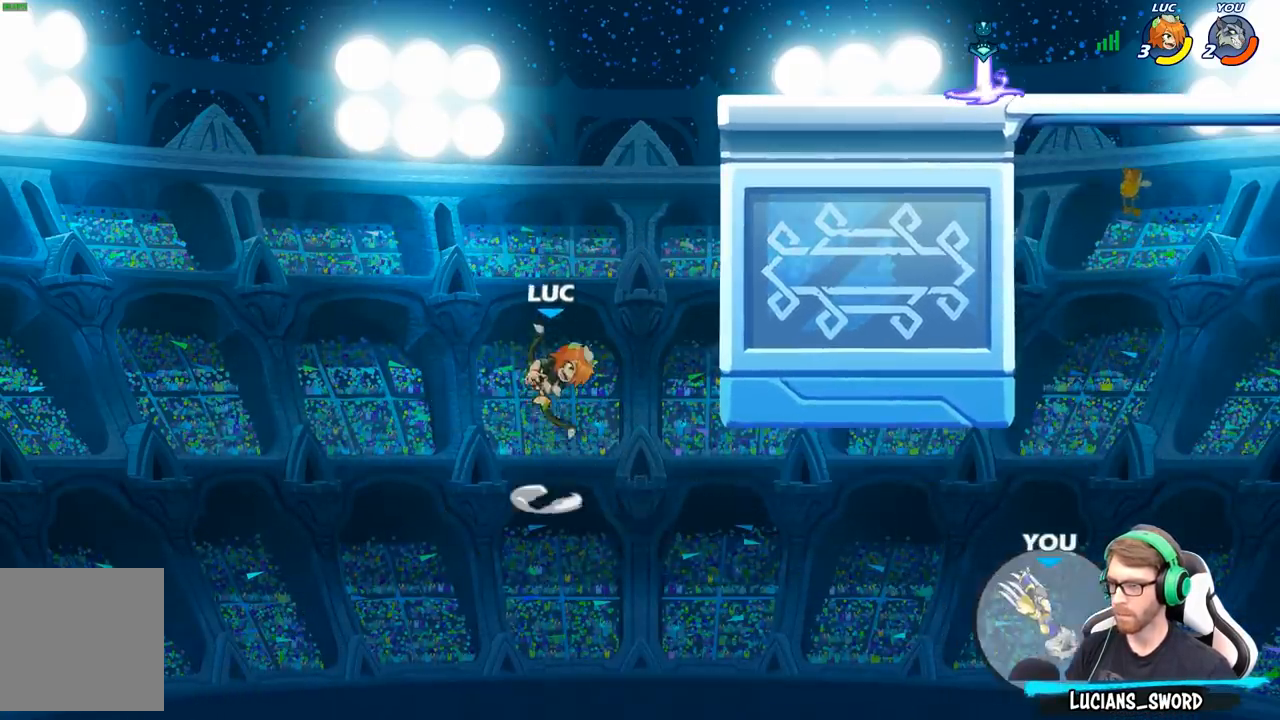
{"buttons": [], "left_stick": "up-right", "right_stick": "center", "events": [[33, "left_stick", "up-right"], [100, "A", "down"], [250, "A", "up"], [250, "B", "down"], [383, "B", "up"]]}
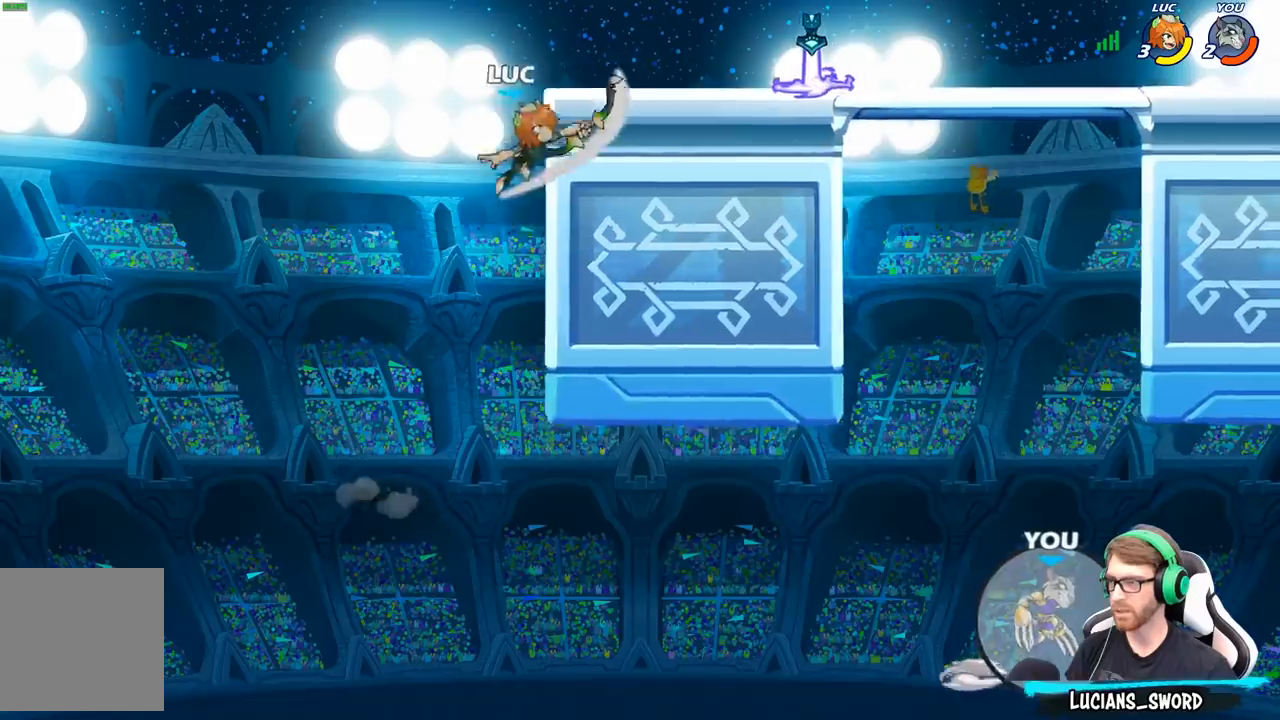
{"buttons": [], "left_stick": "right", "right_stick": "center", "events": [[17, "left_stick", "up"], [183, "left_stick", "up-right"], [317, "left_stick", "right"]]}
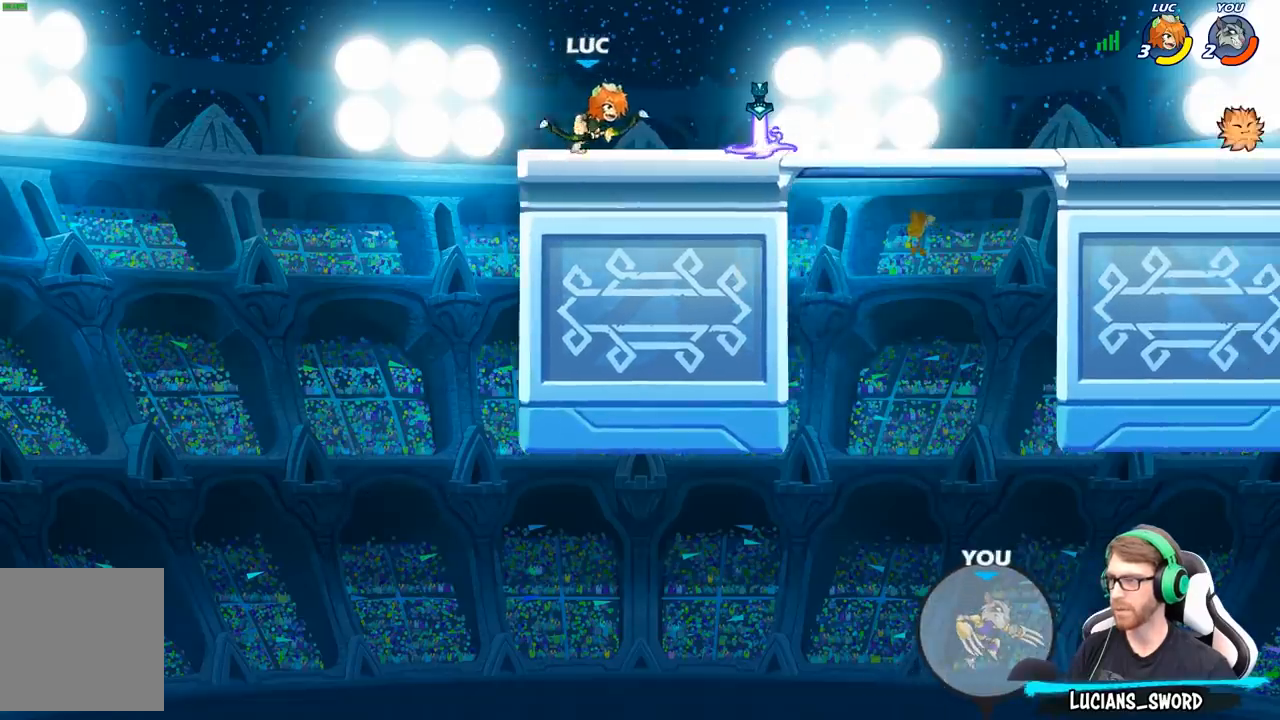
{"buttons": ["R1"], "left_stick": "up", "right_stick": "center", "events": [[17, "A", "down"], [150, "A", "up"], [200, "left_stick", "left"], [250, "A", "down"], [333, "A", "up"], [383, "left_stick", "up"], [433, "R1", "down"]]}
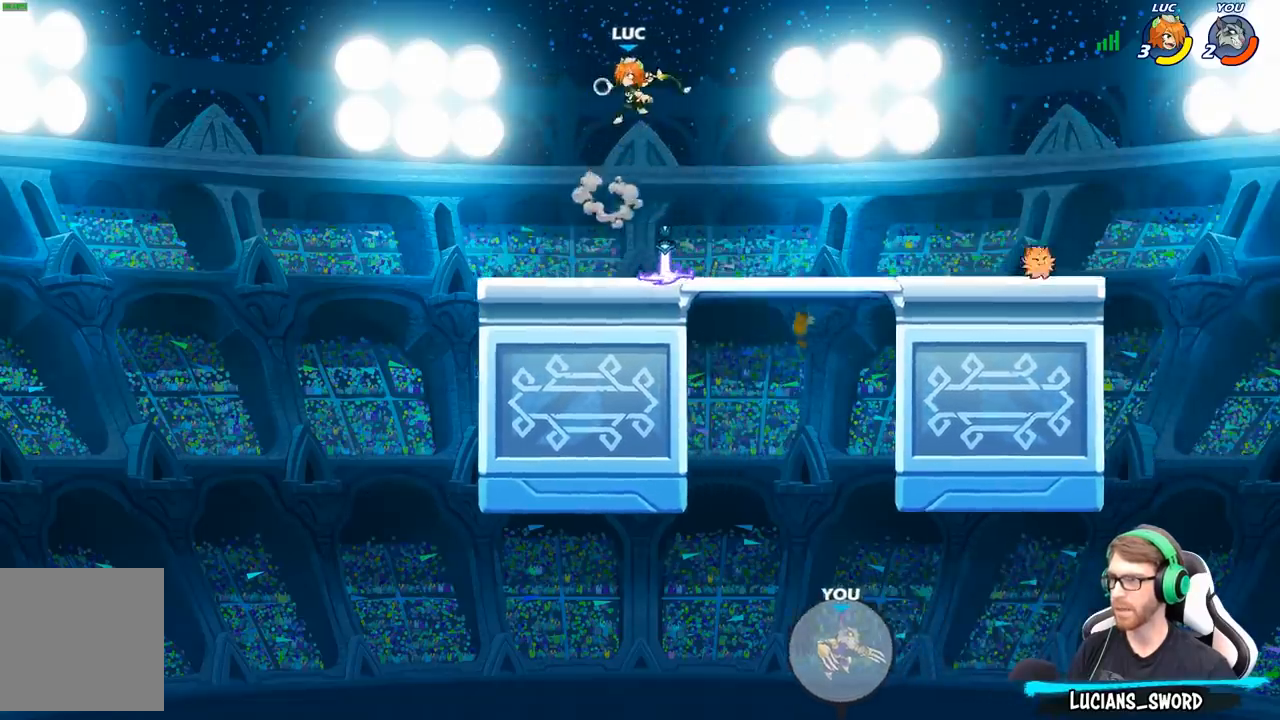
{"buttons": [], "left_stick": "down-right", "right_stick": "center", "events": [[17, "R1", "up"], [100, "left_stick", "center"], [383, "left_stick", "right"], [467, "left_stick", "down-right"]]}
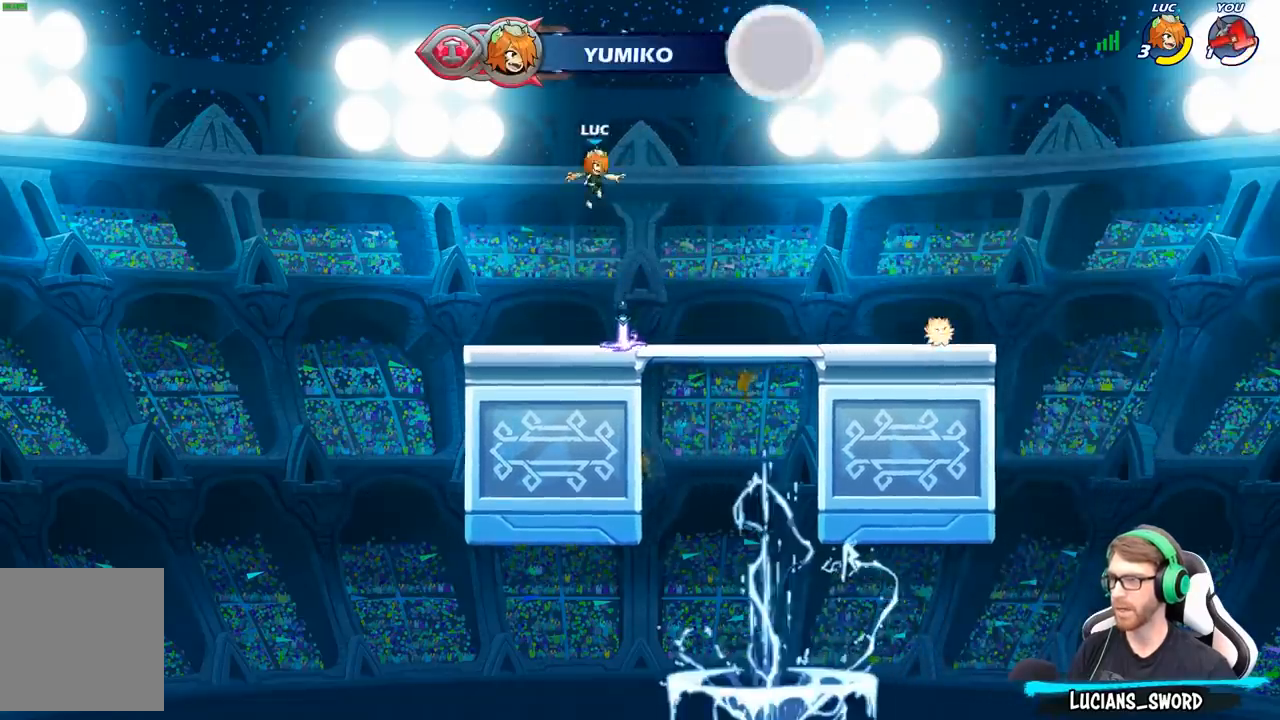
{"buttons": [], "left_stick": "center", "right_stick": "center", "events": [[133, "left_stick", "down-left"], [300, "R1", "down"], [300, "left_stick", "up-left"], [350, "A", "down"], [367, "left_stick", "center"], [417, "R1", "up"], [467, "A", "up"]]}
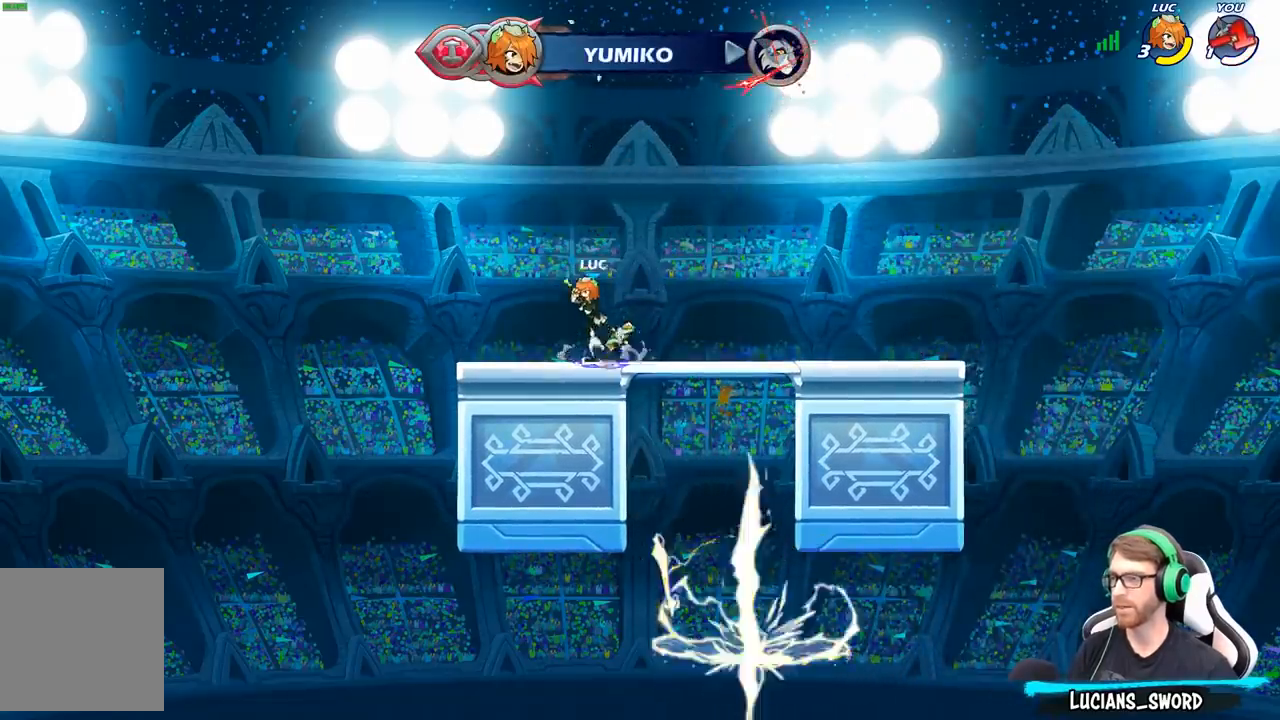
{"buttons": [], "left_stick": "down", "right_stick": "center", "events": [[33, "left_stick", "up-left"], [67, "A", "down"], [150, "A", "up"], [167, "left_stick", "up-right"], [267, "left_stick", "up"], [283, "R1", "down"], [367, "R1", "up"], [500, "left_stick", "down"]]}
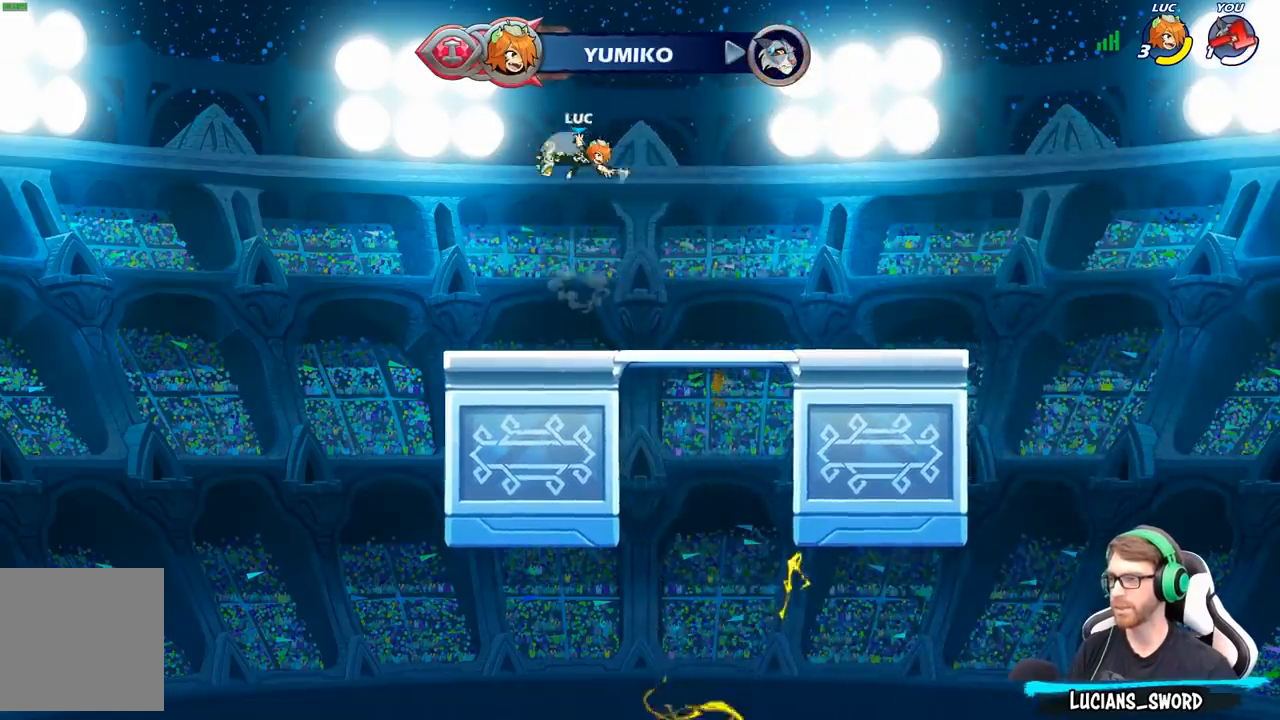
{"buttons": [], "left_stick": "down", "right_stick": "center", "events": [[17, "left_stick", "center"], [283, "left_stick", "down"]]}
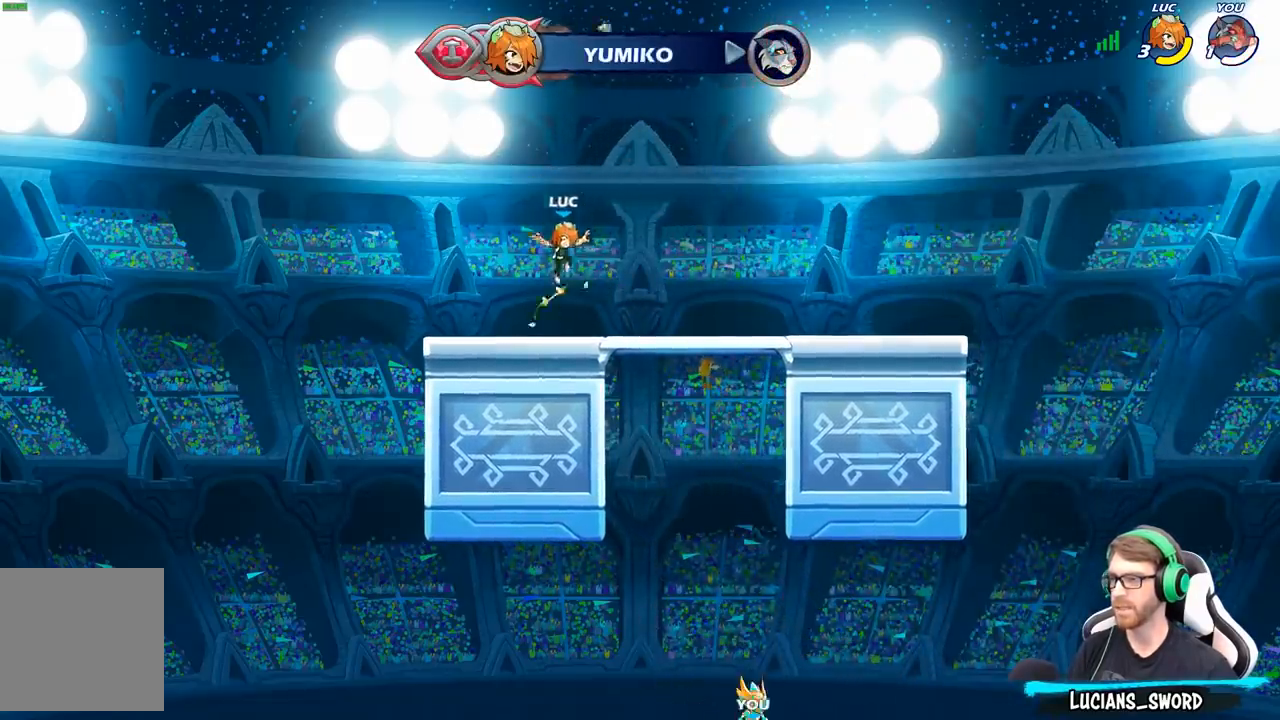
{"buttons": ["R1"], "left_stick": "up", "right_stick": "center", "events": [[67, "R1", "down"], [83, "A", "down"], [117, "left_stick", "center"], [200, "R1", "up"], [250, "A", "up"], [333, "A", "down"], [400, "left_stick", "up"], [433, "A", "up"], [483, "R1", "down"]]}
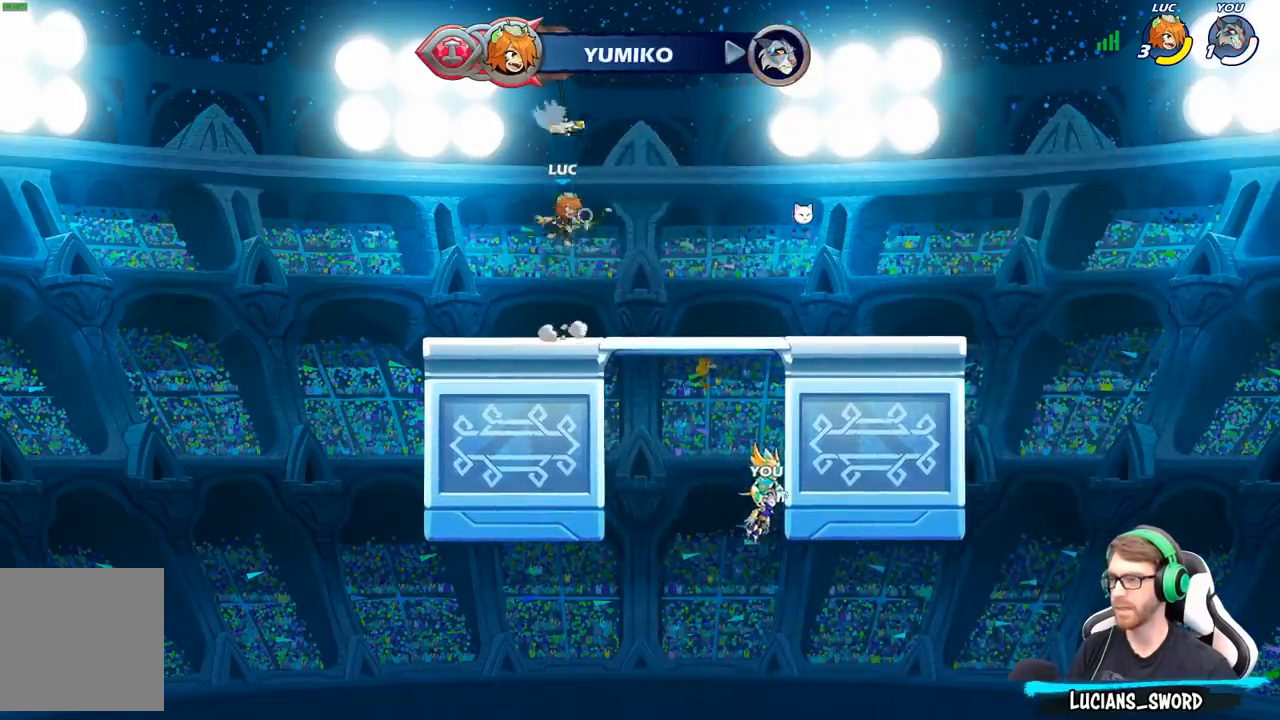
{"buttons": [], "left_stick": "center", "right_stick": "center", "events": [[100, "R1", "up"], [233, "left_stick", "center"]]}
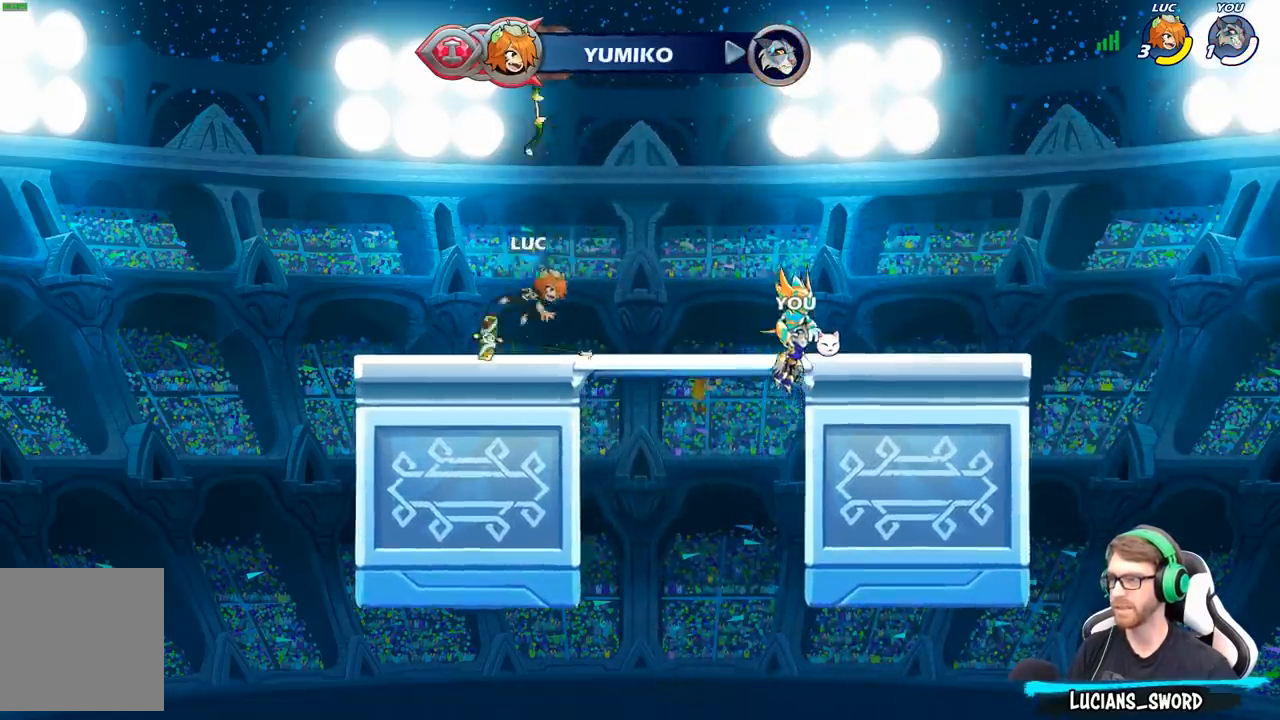
{"buttons": ["R1"], "left_stick": "up", "right_stick": "center", "events": [[100, "R1", "down"], [167, "A", "down"], [217, "R1", "up"], [283, "A", "up"], [433, "left_stick", "up"], [500, "R1", "down"]]}
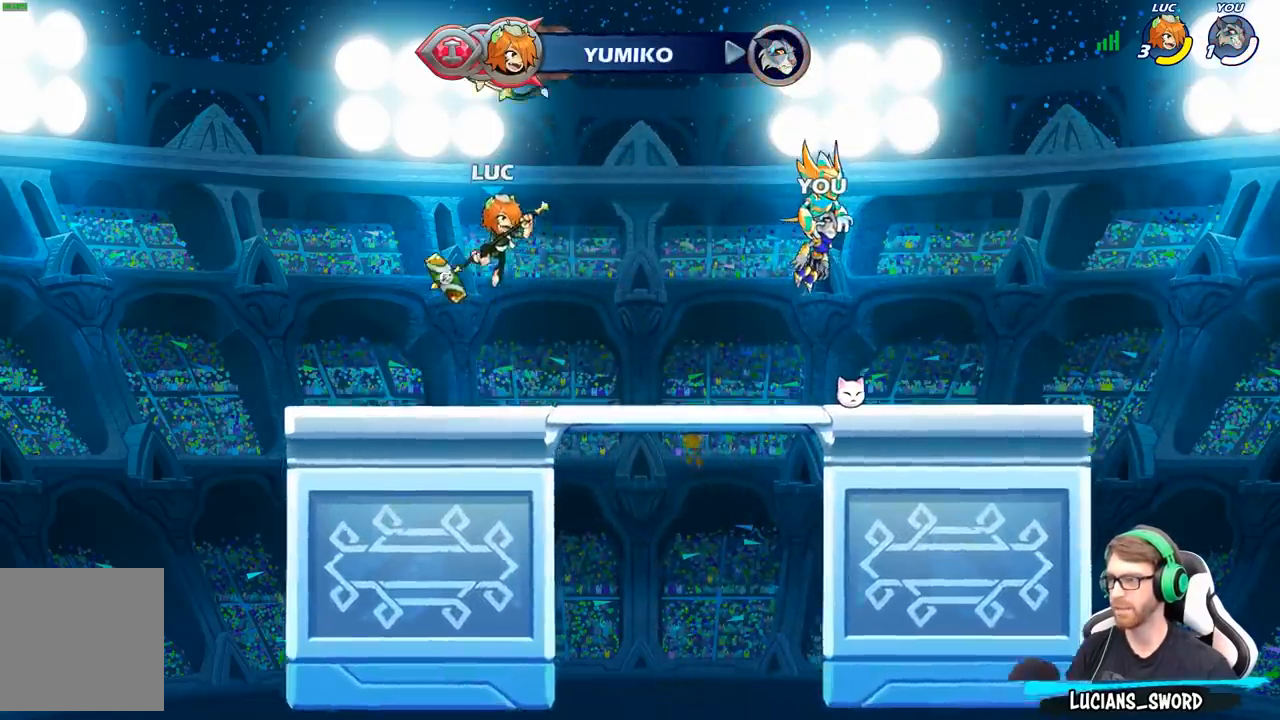
{"buttons": [], "left_stick": "center", "right_stick": "center", "events": [[83, "R1", "up"], [183, "R1", "down"], [217, "left_stick", "center"], [250, "R1", "up"]]}
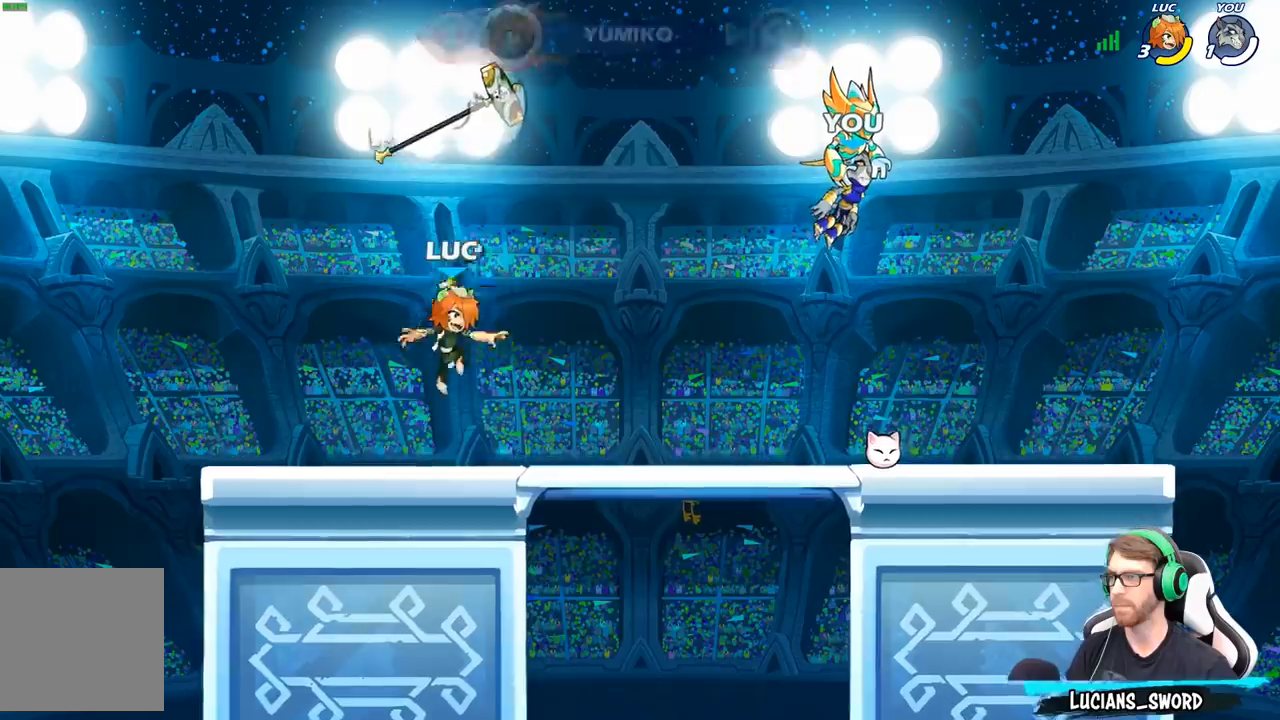
{"buttons": ["R1"], "left_stick": "up", "right_stick": "center", "events": [[100, "R1", "down"], [233, "A", "down"], [233, "R1", "up"], [350, "A", "up"], [417, "left_stick", "up"], [483, "R1", "down"]]}
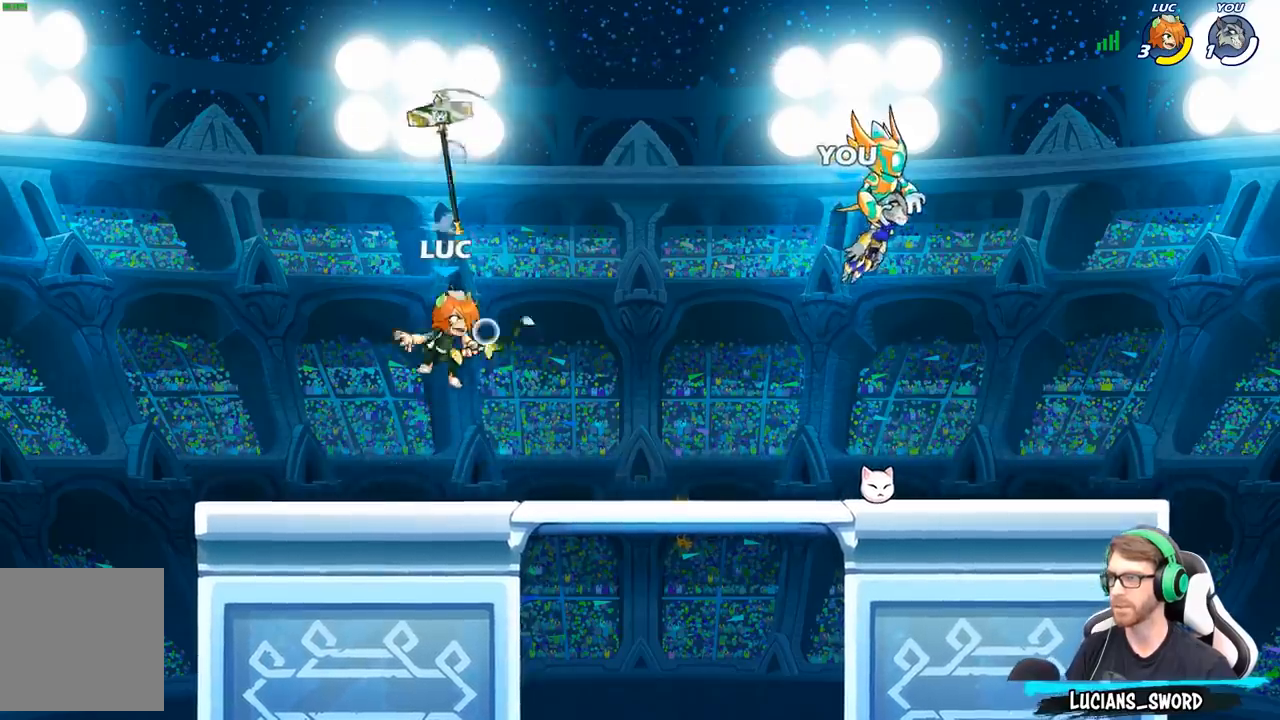
{"buttons": [], "left_stick": "center", "right_stick": "center", "events": [[83, "R1", "up"], [133, "R1", "down"], [217, "R1", "up"], [267, "left_stick", "center"]]}
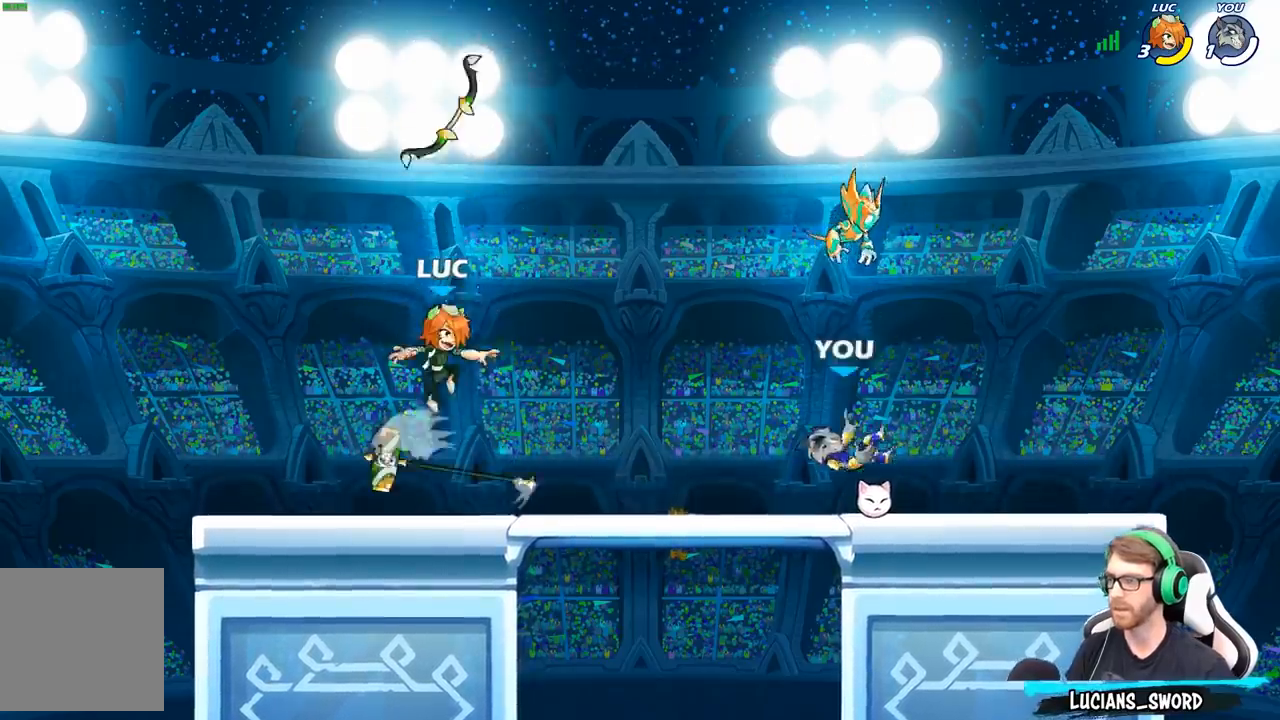
{"buttons": [], "left_stick": "center", "right_stick": "center", "events": [[133, "R1", "down"], [217, "A", "down"], [283, "R1", "up"], [317, "A", "up"]]}
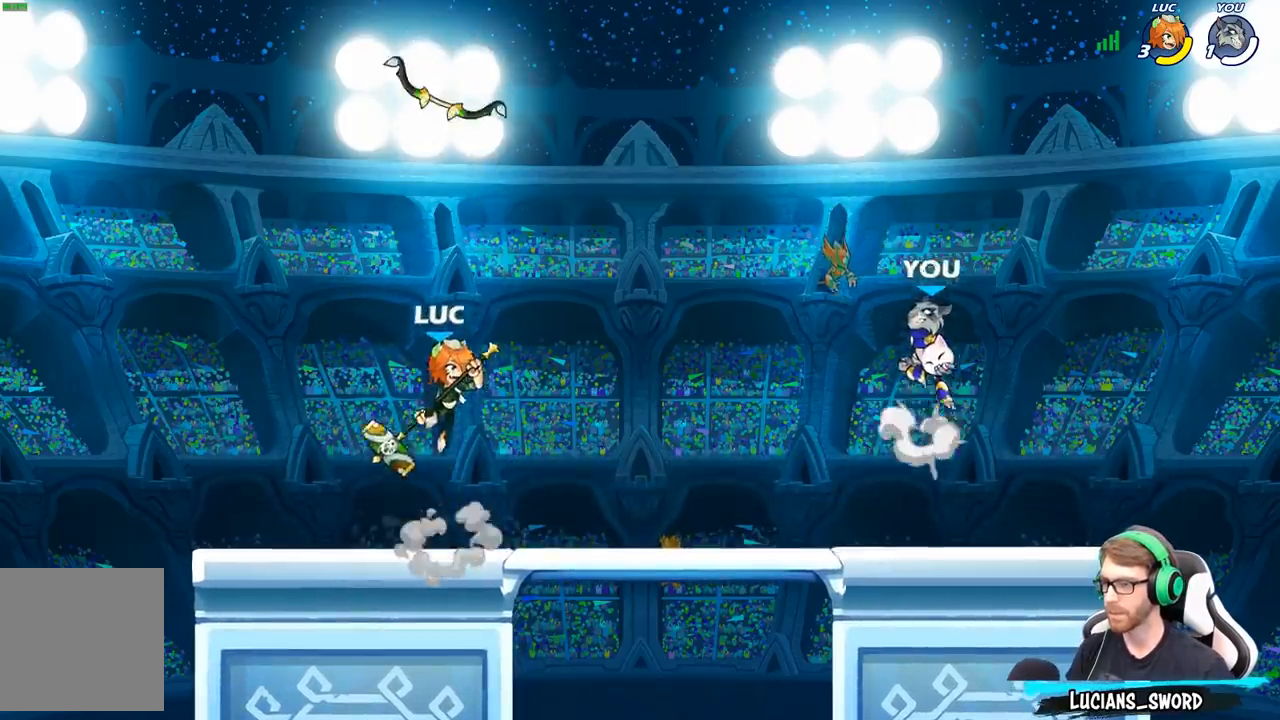
{"buttons": [], "left_stick": "center", "right_stick": "center", "events": [[67, "R1", "down"], [133, "R1", "up"]]}
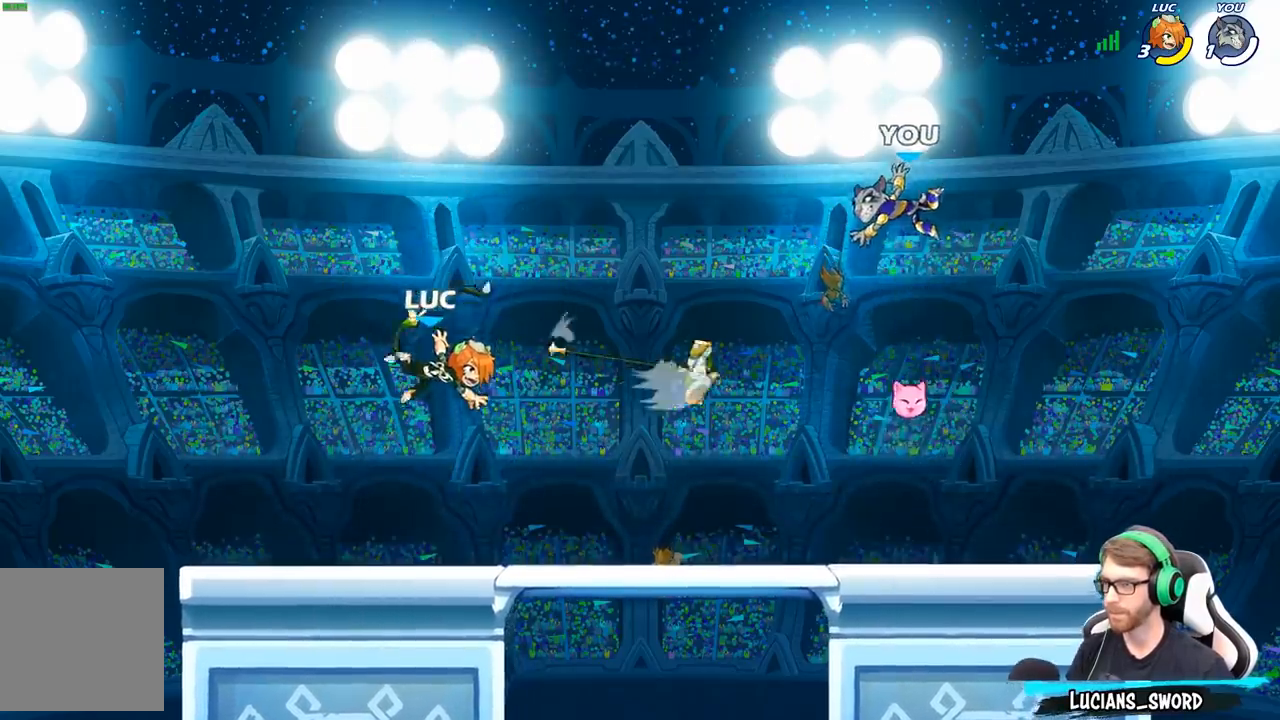
{"buttons": [], "left_stick": "down", "right_stick": "center", "events": [[67, "A", "down"], [183, "A", "up"], [183, "R1", "down"], [283, "R1", "up"], [400, "left_stick", "down"]]}
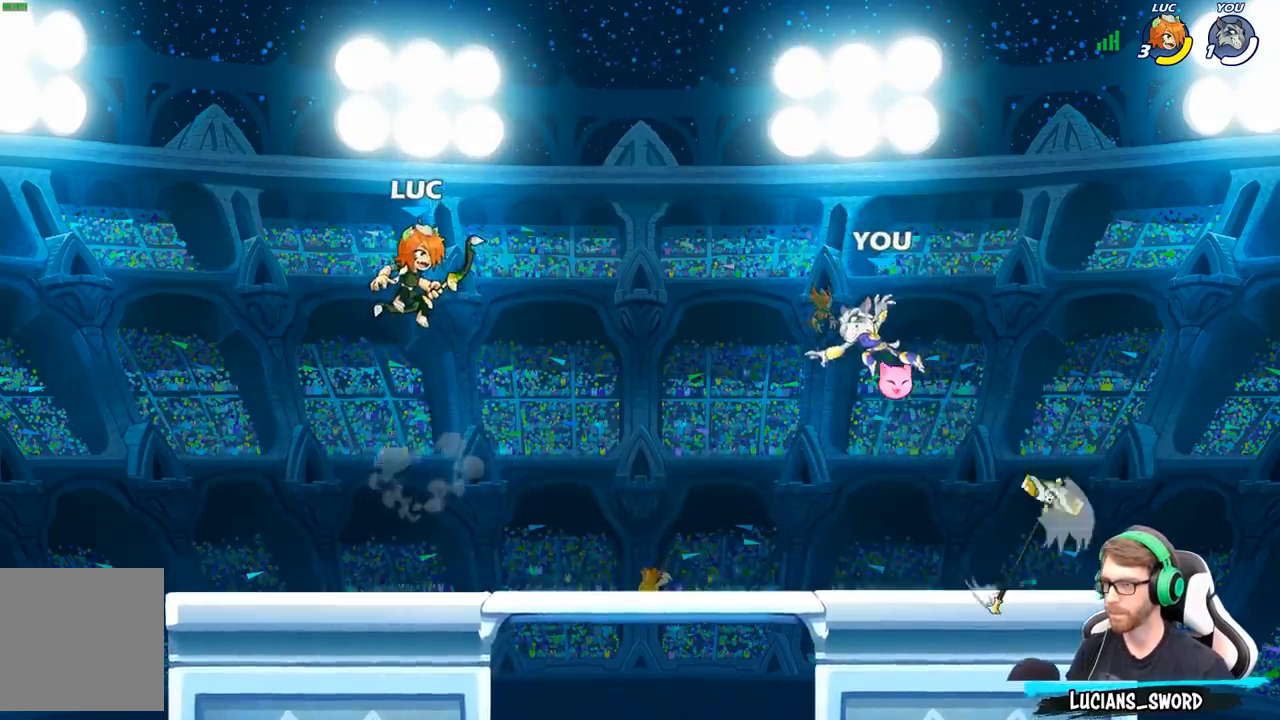
{"buttons": ["R2"], "left_stick": "right", "right_stick": "center", "events": [[300, "left_stick", "down-right"], [450, "left_stick", "right"], [467, "R2", "down"]]}
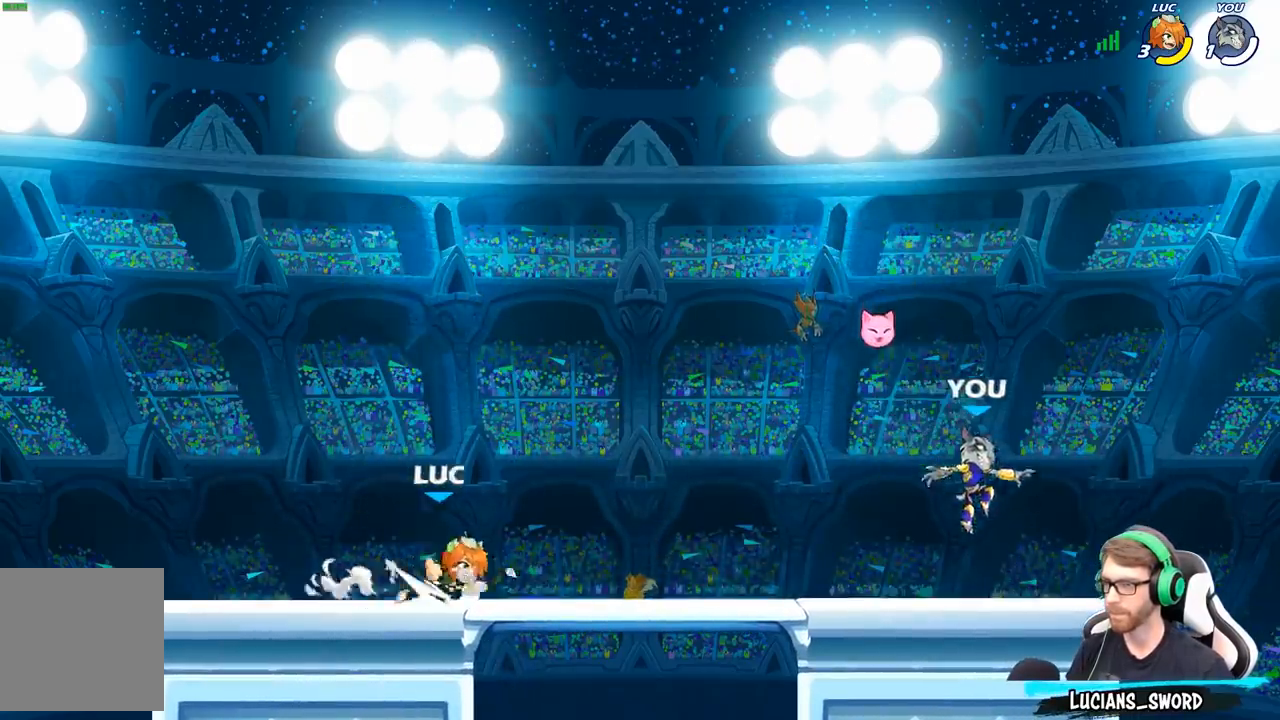
{"buttons": [], "left_stick": "right", "right_stick": "center", "events": [[100, "R2", "up"], [100, "left_stick", "center"], [150, "left_stick", "left"], [417, "left_stick", "right"]]}
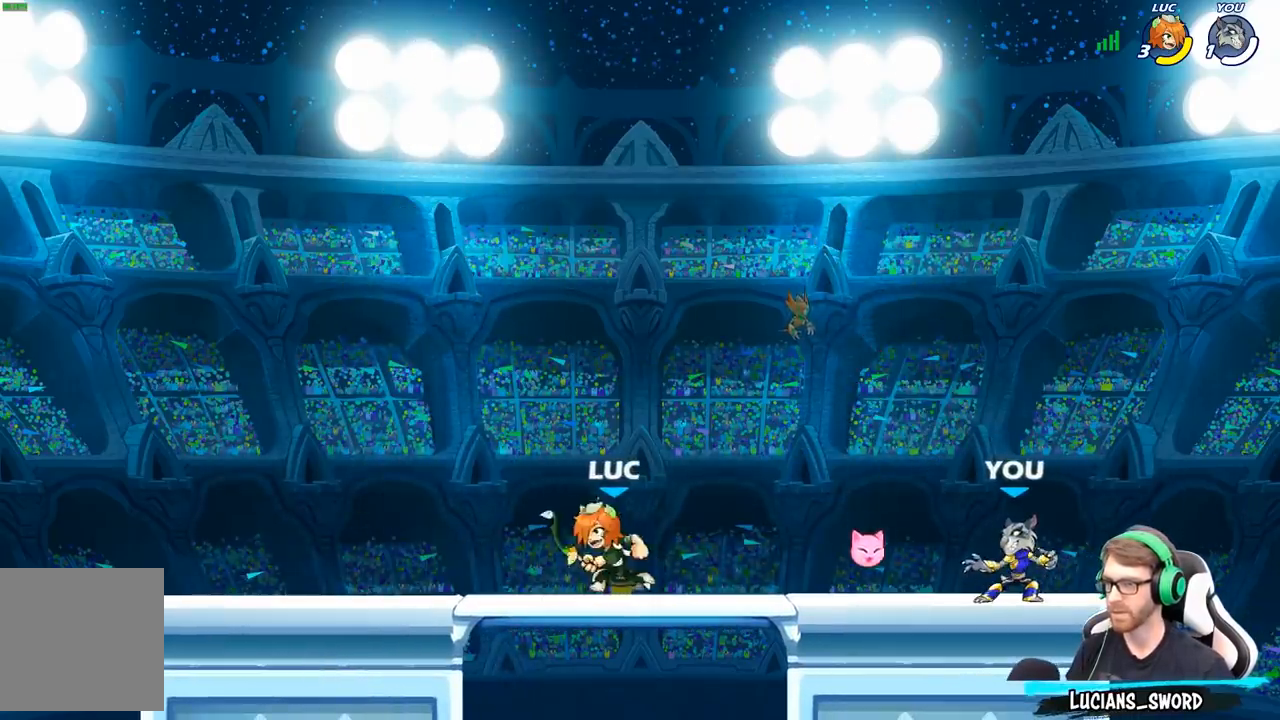
{"buttons": ["X"], "left_stick": "center", "right_stick": "center", "events": [[67, "R2", "down"], [133, "left_stick", "center"], [167, "R2", "up"], [400, "left_stick", "right"], [450, "X", "down"], [483, "left_stick", "center"]]}
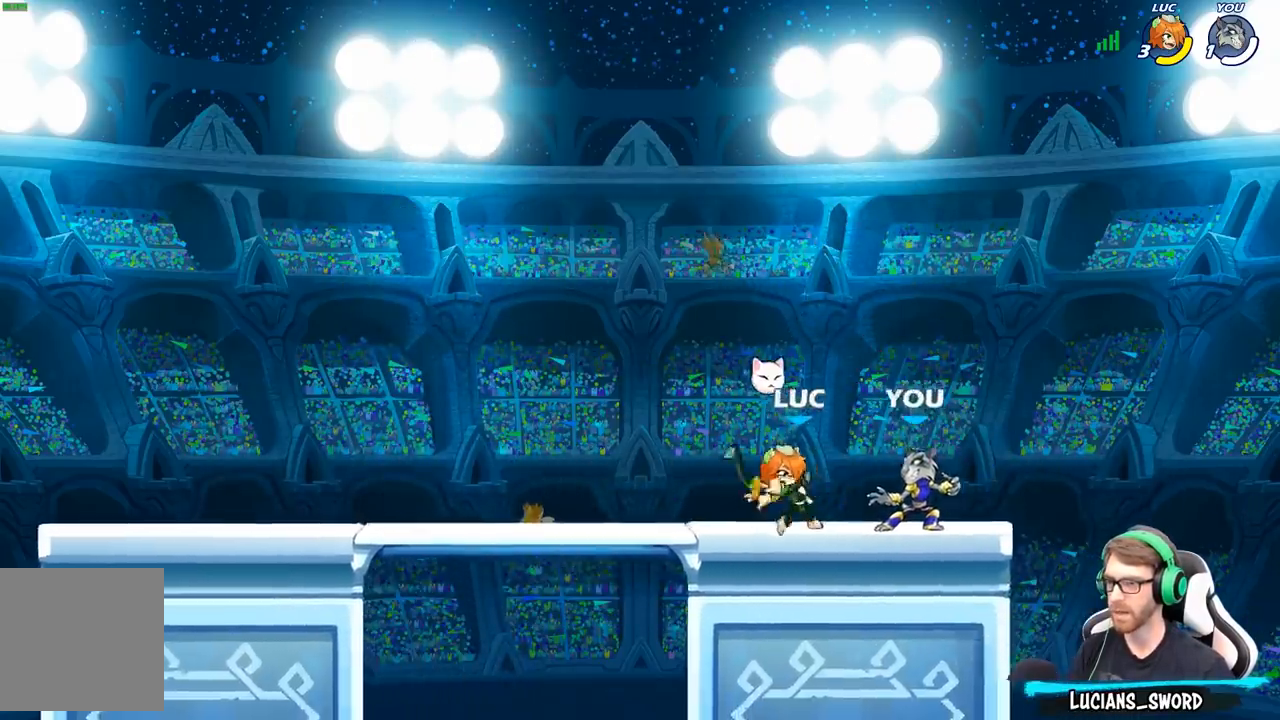
{"buttons": ["A"], "left_stick": "left", "right_stick": "center", "events": [[17, "X", "up"], [500, "A", "down"], [500, "left_stick", "left"]]}
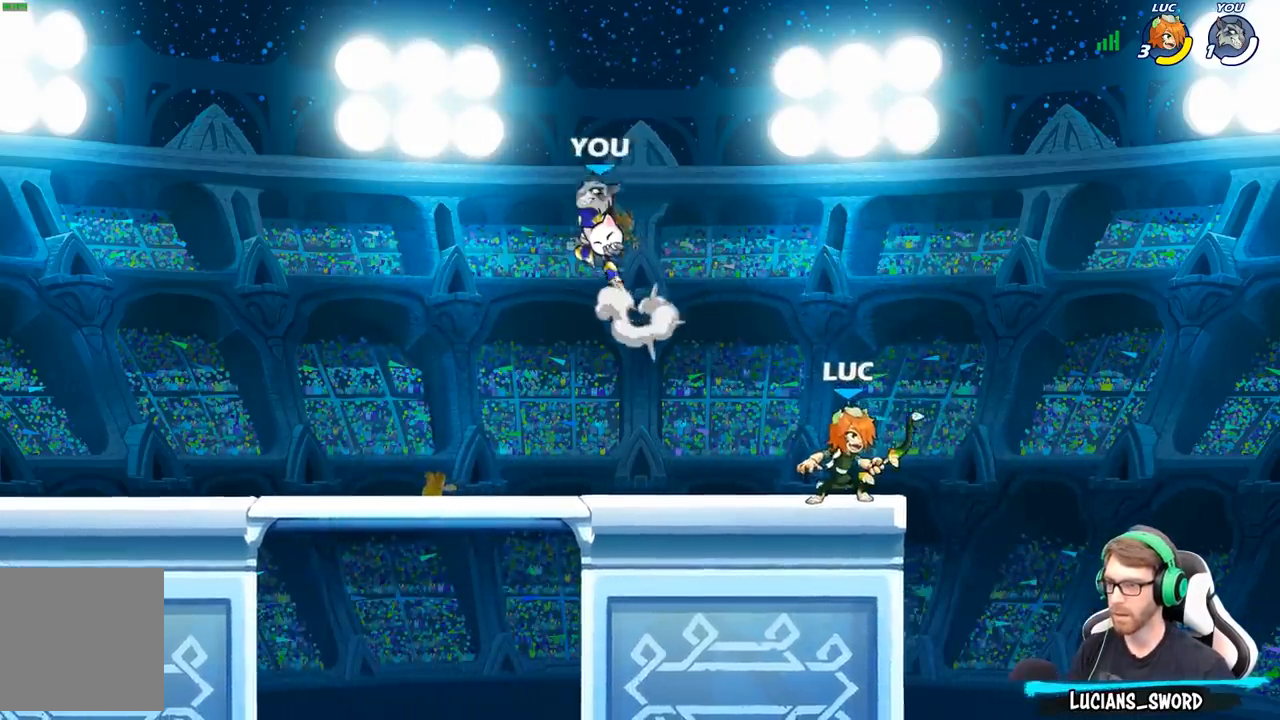
{"buttons": [], "left_stick": "center", "right_stick": "center", "events": [[100, "left_stick", "down-left"], [117, "A", "up"], [150, "X", "down"], [200, "X", "up"], [250, "left_stick", "center"]]}
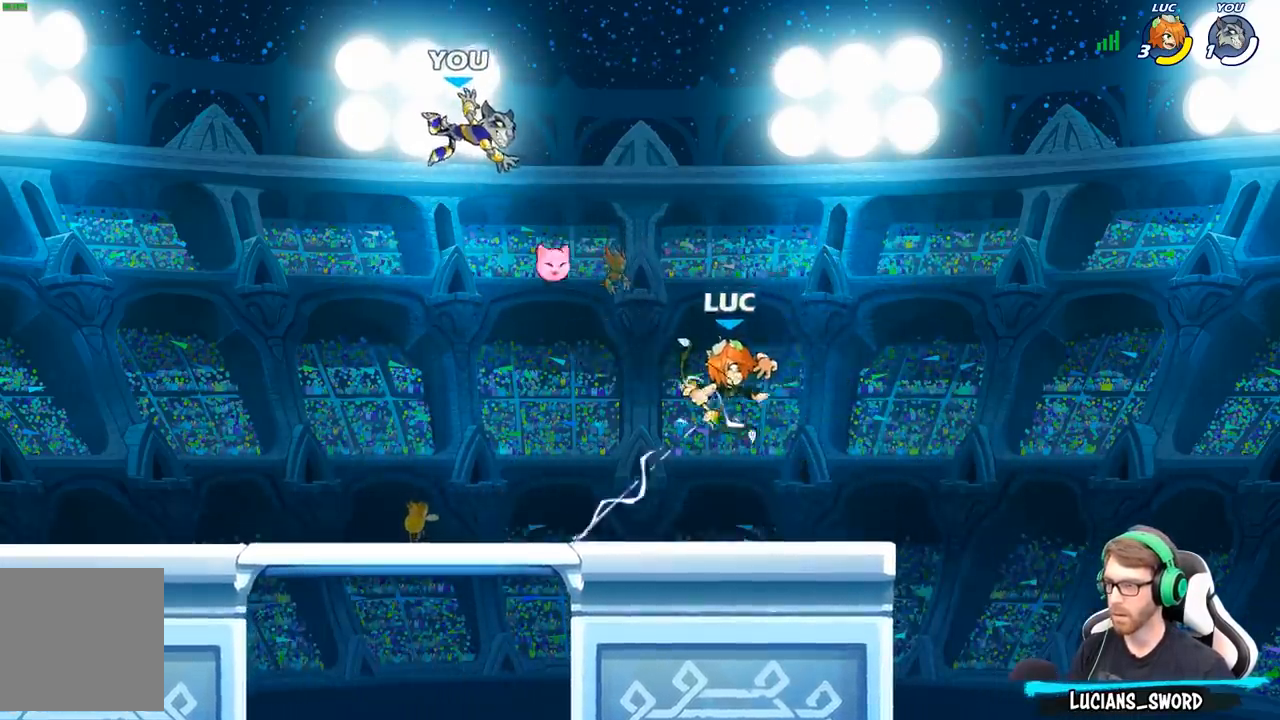
{"buttons": [], "left_stick": "left", "right_stick": "center", "events": [[33, "left_stick", "right"], [83, "left_stick", "center"], [200, "left_stick", "right"], [250, "A", "down"], [267, "left_stick", "up"], [317, "A", "up"], [417, "left_stick", "left"]]}
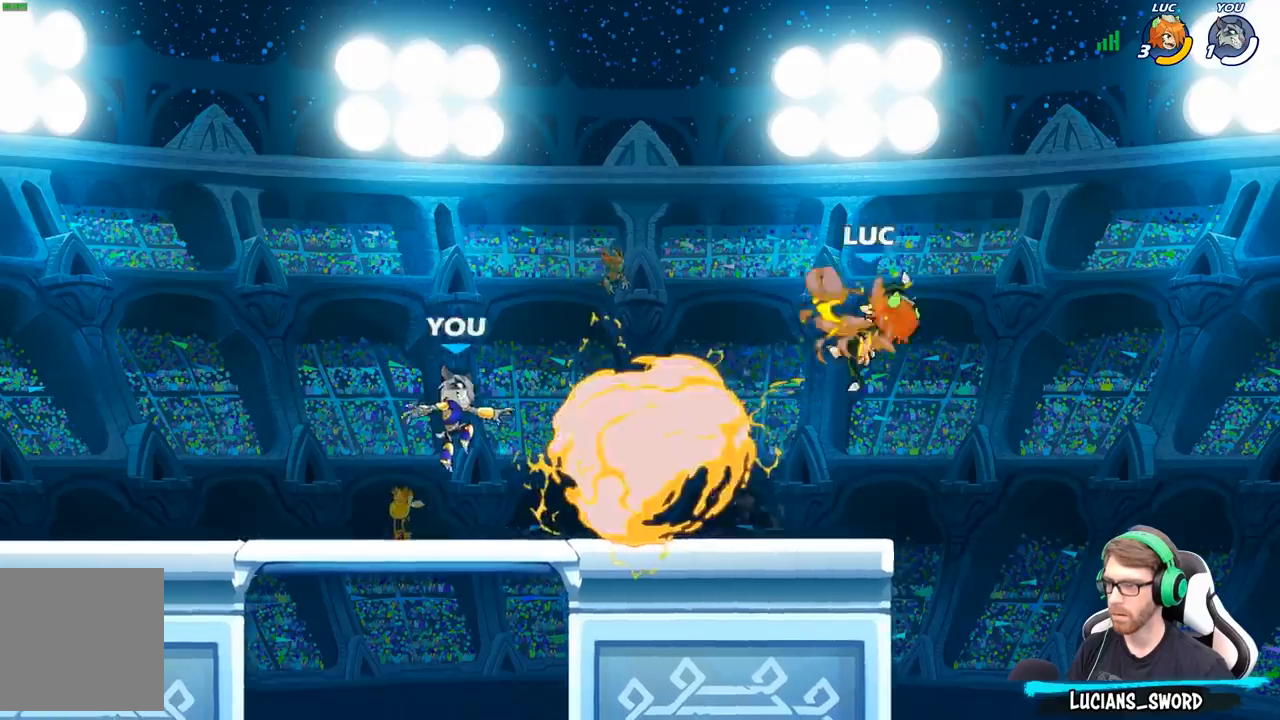
{"buttons": ["A"], "left_stick": "up", "right_stick": "center", "events": [[200, "R2", "down"], [317, "left_stick", "up-left"], [383, "R2", "up"], [433, "A", "down"], [500, "left_stick", "up"]]}
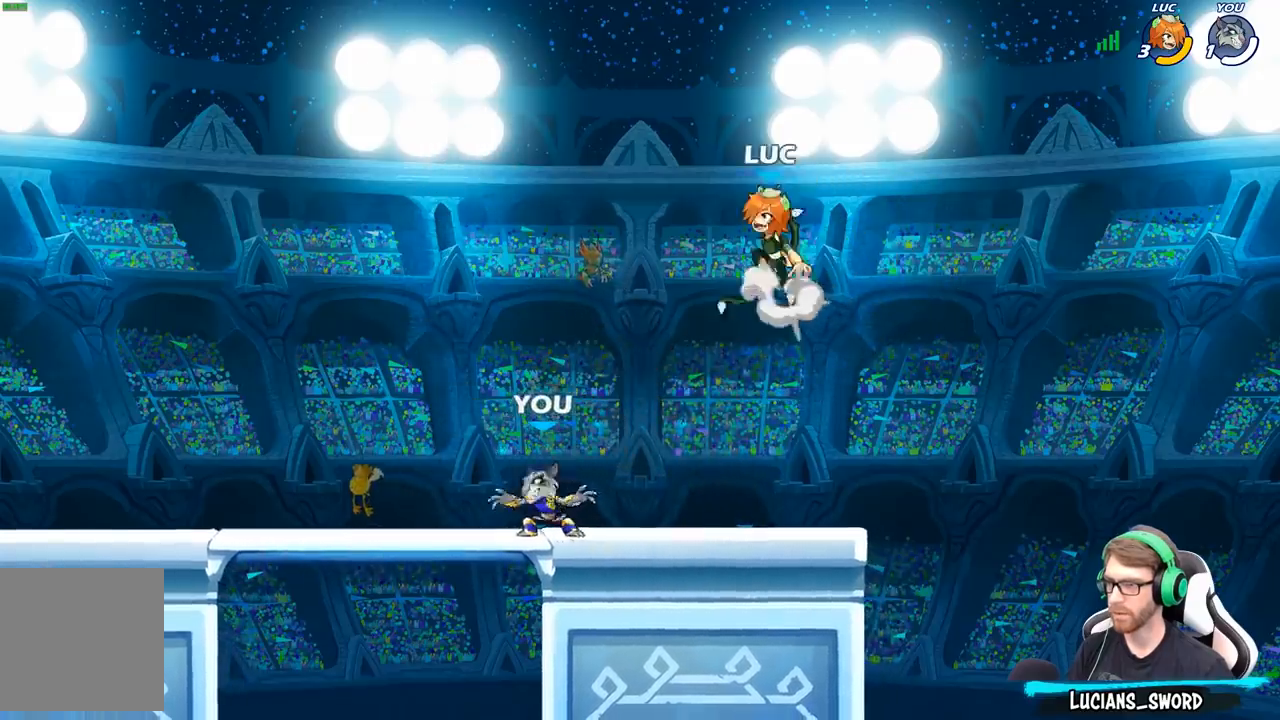
{"buttons": ["X"], "left_stick": "down-left", "right_stick": "center", "events": [[33, "left_stick", "up-right"], [50, "A", "up"], [133, "left_stick", "down"], [233, "left_stick", "down-left"], [467, "X", "down"]]}
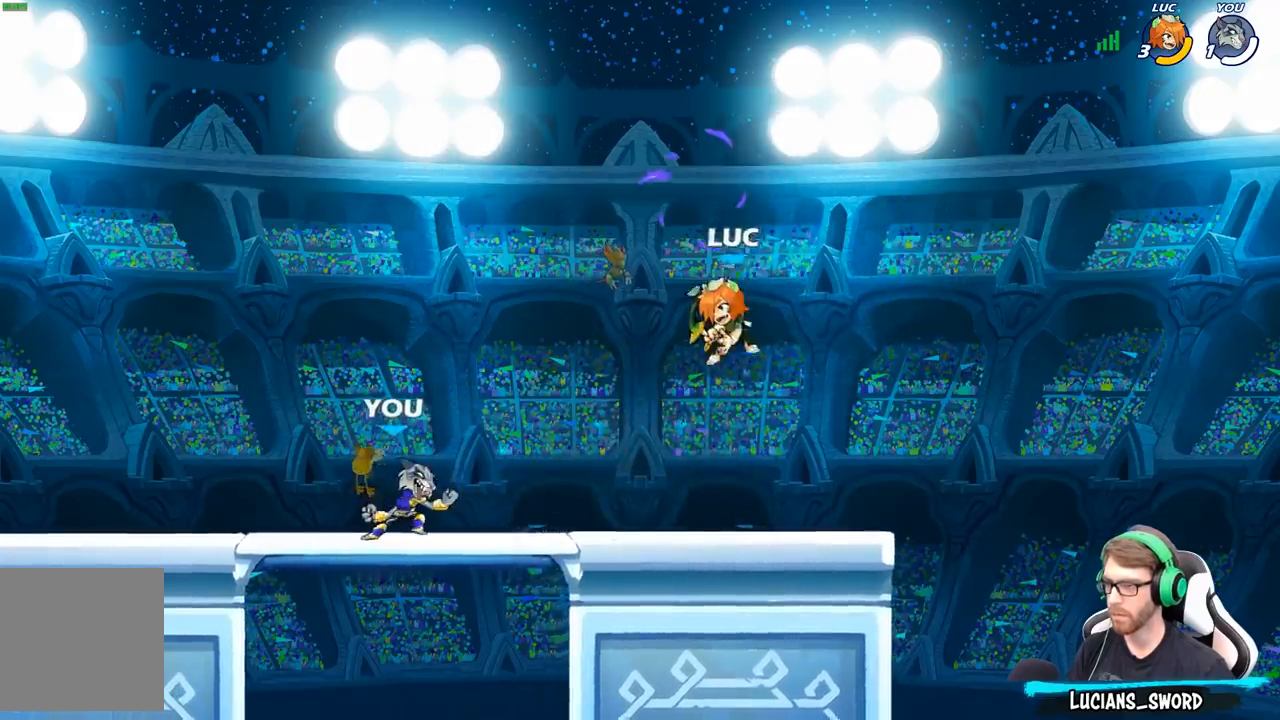
{"buttons": [], "left_stick": "center", "right_stick": "center", "events": [[50, "X", "up"], [67, "left_stick", "center"]]}
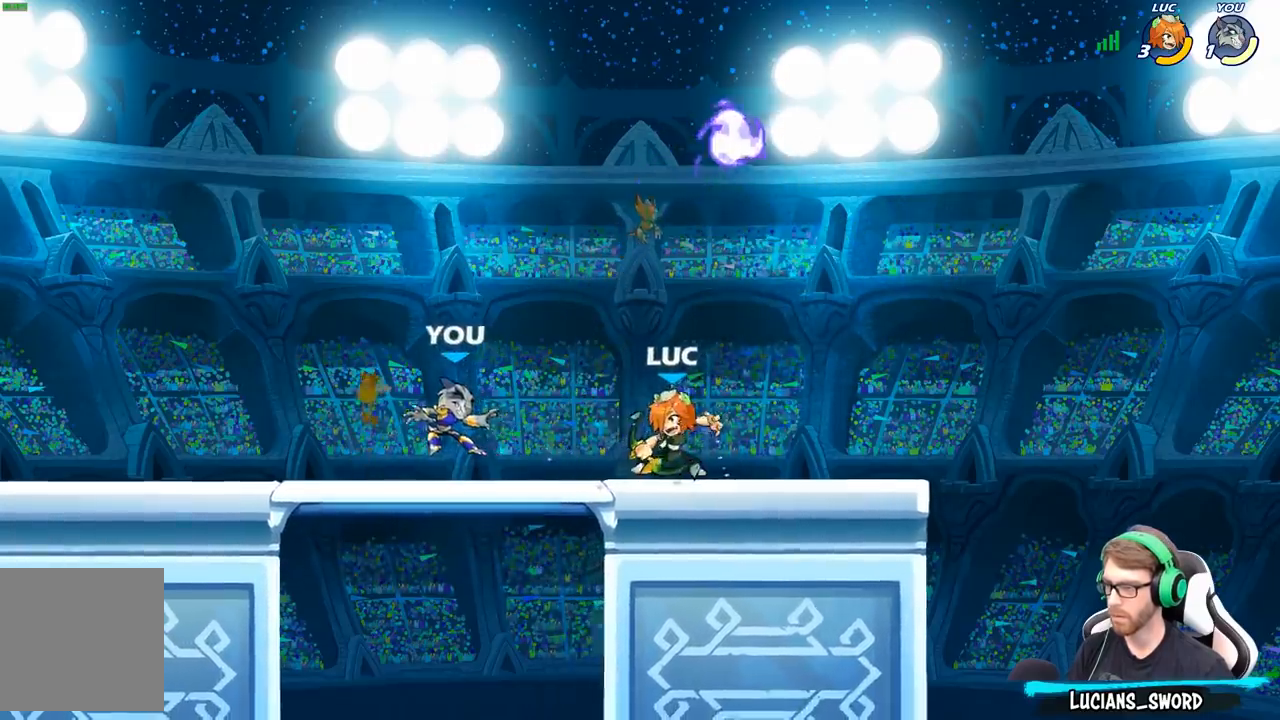
{"buttons": ["X"], "left_stick": "left", "right_stick": "center", "events": [[367, "left_stick", "left"], [467, "X", "down"]]}
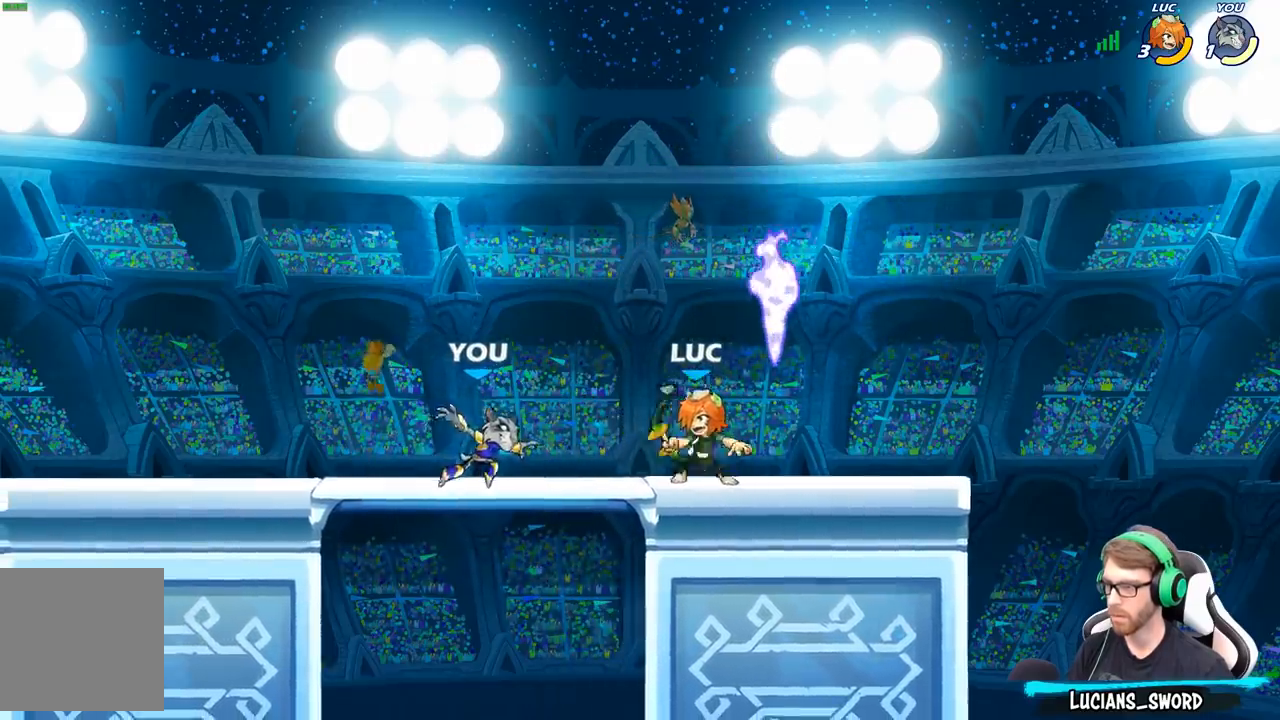
{"buttons": [], "left_stick": "center", "right_stick": "center", "events": [[17, "left_stick", "center"], [67, "X", "up"]]}
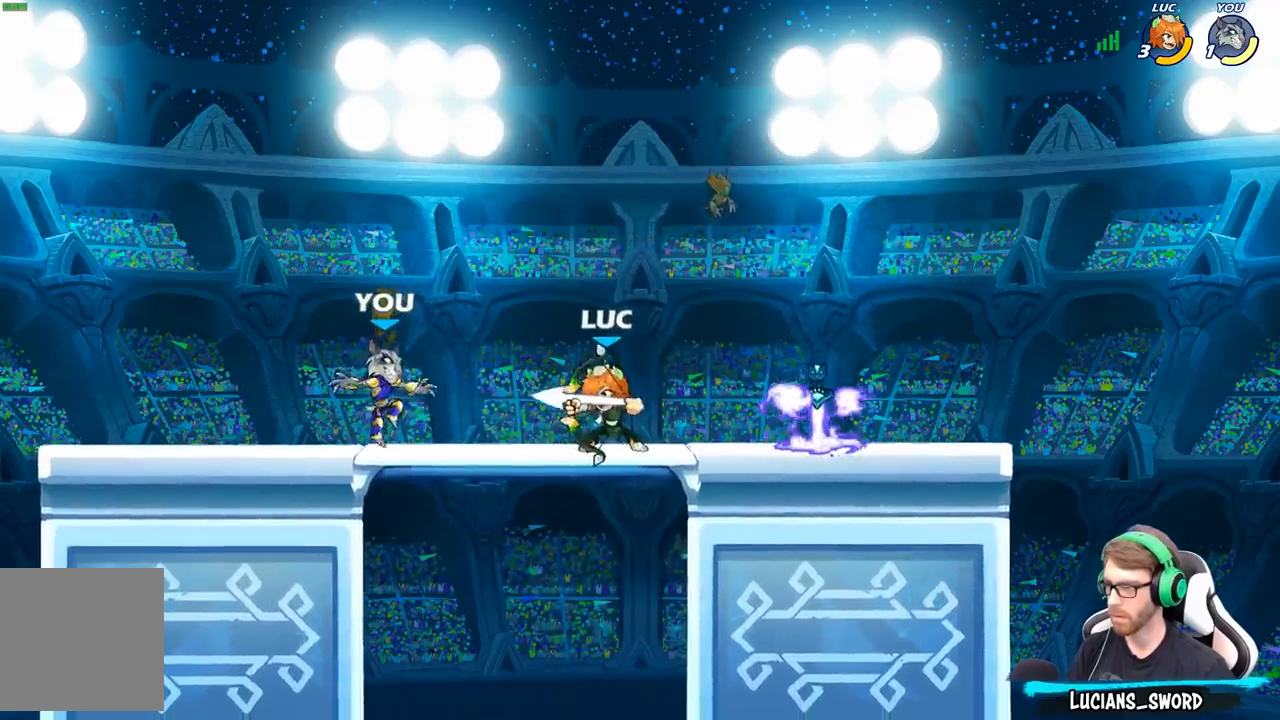
{"buttons": [], "left_stick": "center", "right_stick": "center", "events": [[133, "left_stick", "down-left"], [150, "R2", "down"], [217, "R2", "up"], [217, "X", "down"], [267, "left_stick", "center"], [283, "X", "up"]]}